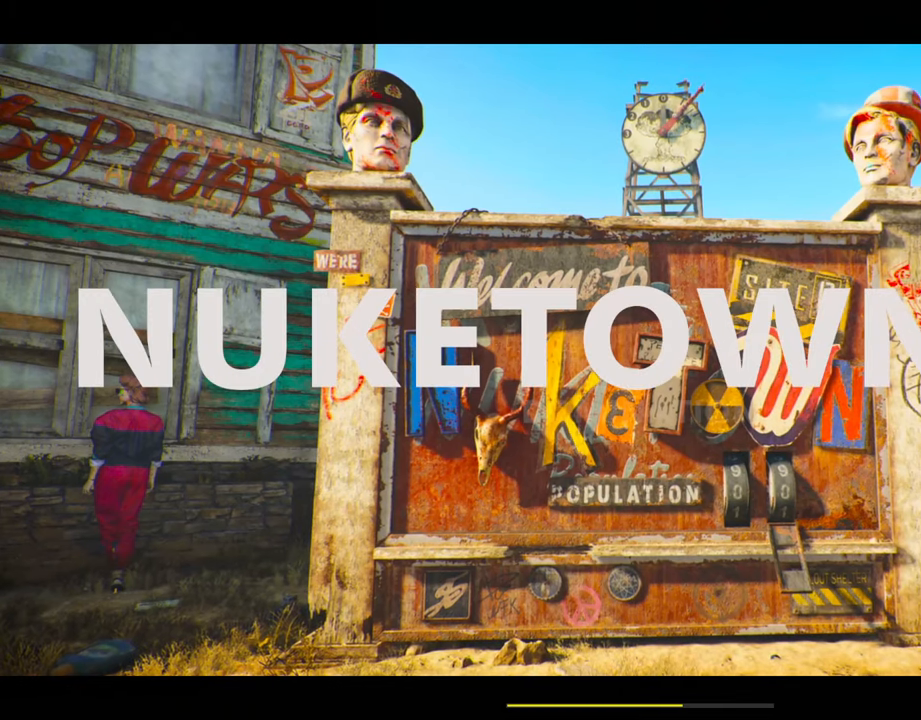
Gameplay with a controller (PlayStation layout); each line is a JSON object with the inputs held at the frame after it. "events" lists button and stick changes between this image and that frame as [ms after this image, input, new state], when the widget could be followed in between.
{"buttons": [], "left_stick": "center", "right_stick": "center", "events": []}
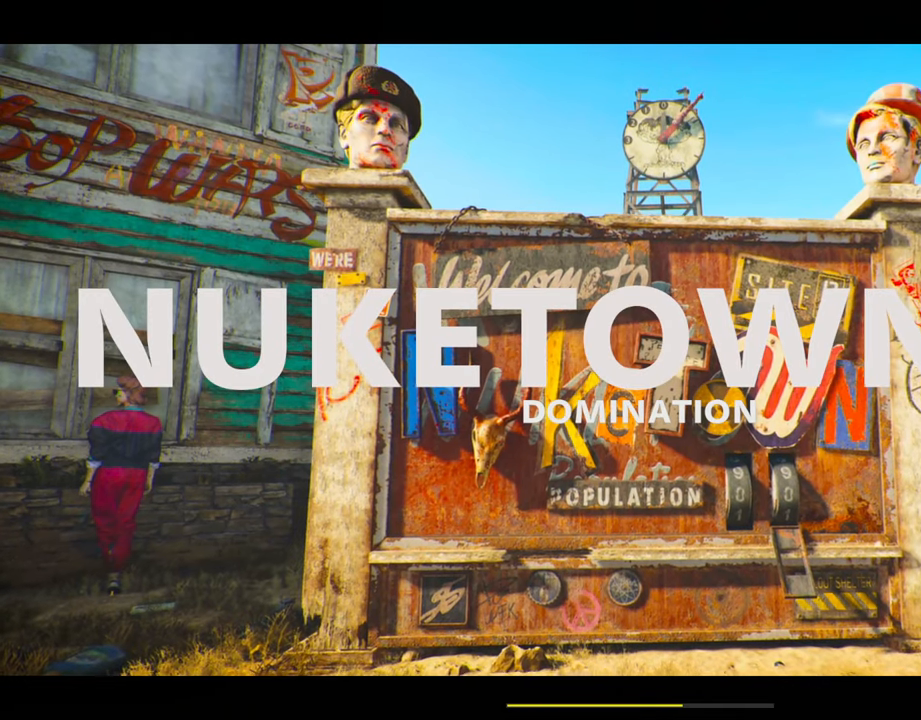
{"buttons": [], "left_stick": "center", "right_stick": "center", "events": [[34, "SELECT", "down"], [219, "SELECT", "up"], [370, "SELECT", "down"], [471, "SELECT", "up"]]}
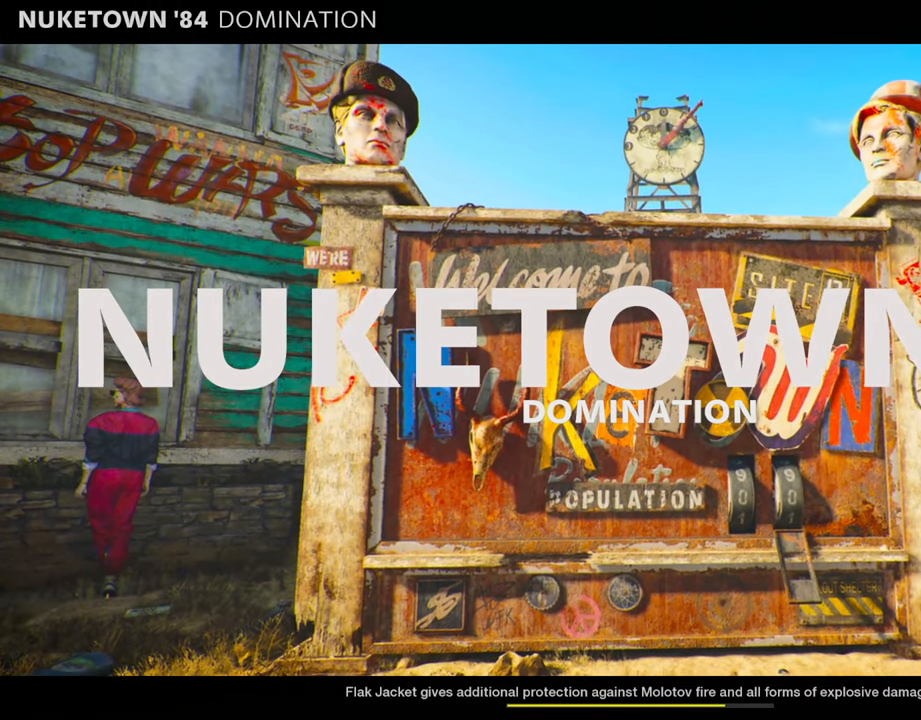
{"buttons": [], "left_stick": "center", "right_stick": "center", "events": []}
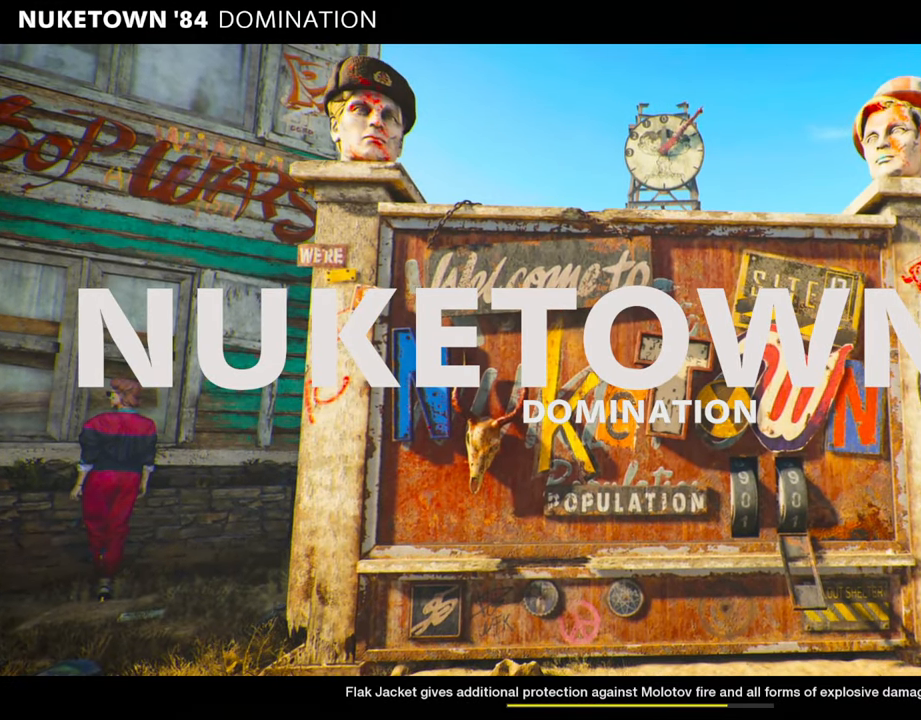
{"buttons": [], "left_stick": "center", "right_stick": "center", "events": [[67, "TOUCHPAD", "down"], [202, "TOUCHPAD", "up"], [302, "TOUCHPAD", "down"], [403, "TOUCHPAD", "up"]]}
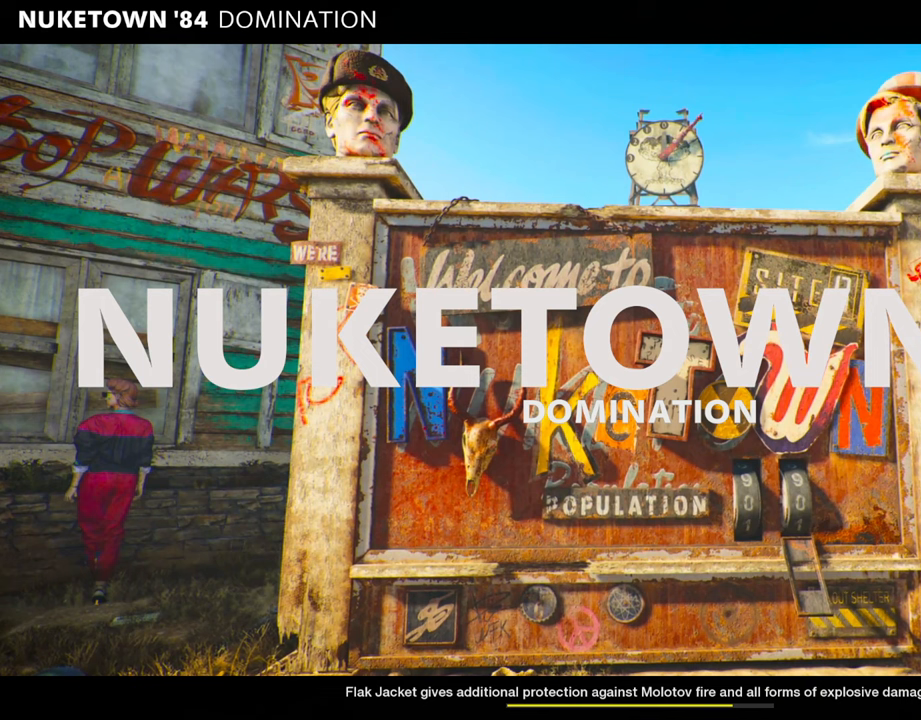
{"buttons": [], "left_stick": "center", "right_stick": "center", "events": []}
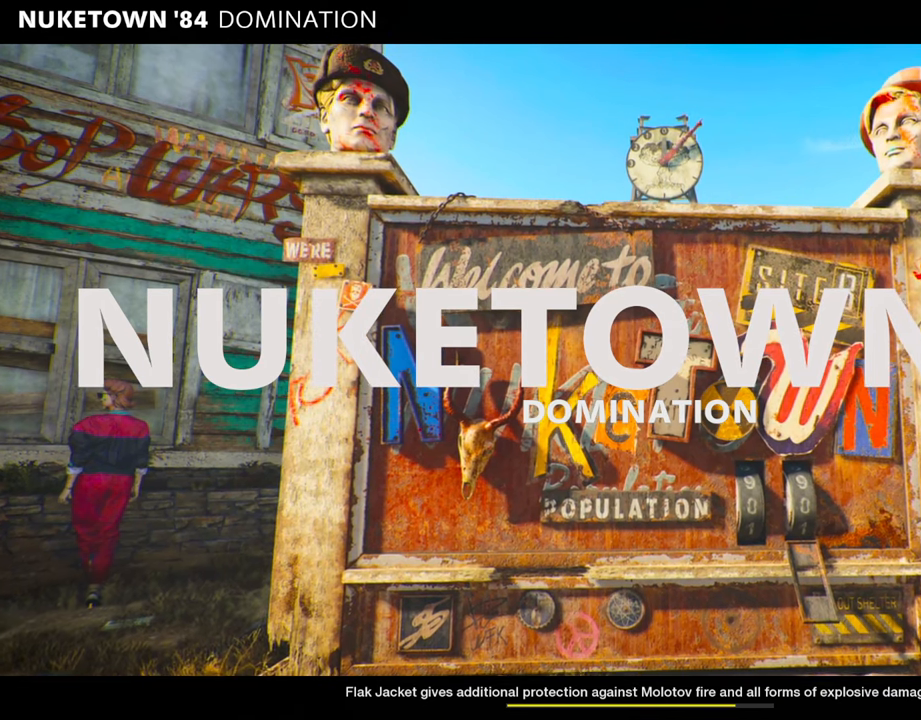
{"buttons": [], "left_stick": "center", "right_stick": "center", "events": []}
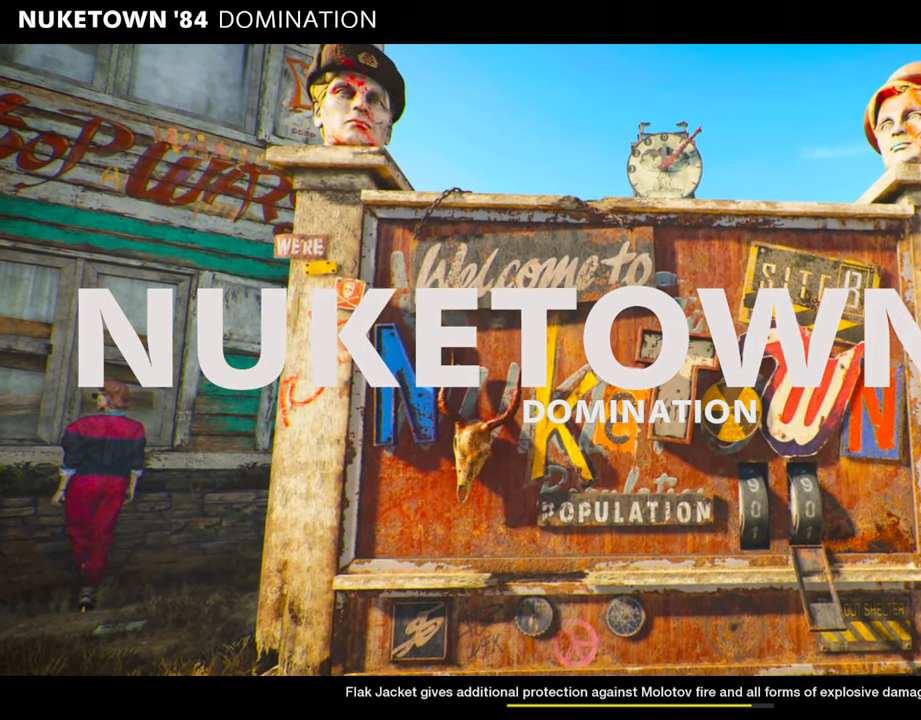
{"buttons": [], "left_stick": "center", "right_stick": "center", "events": []}
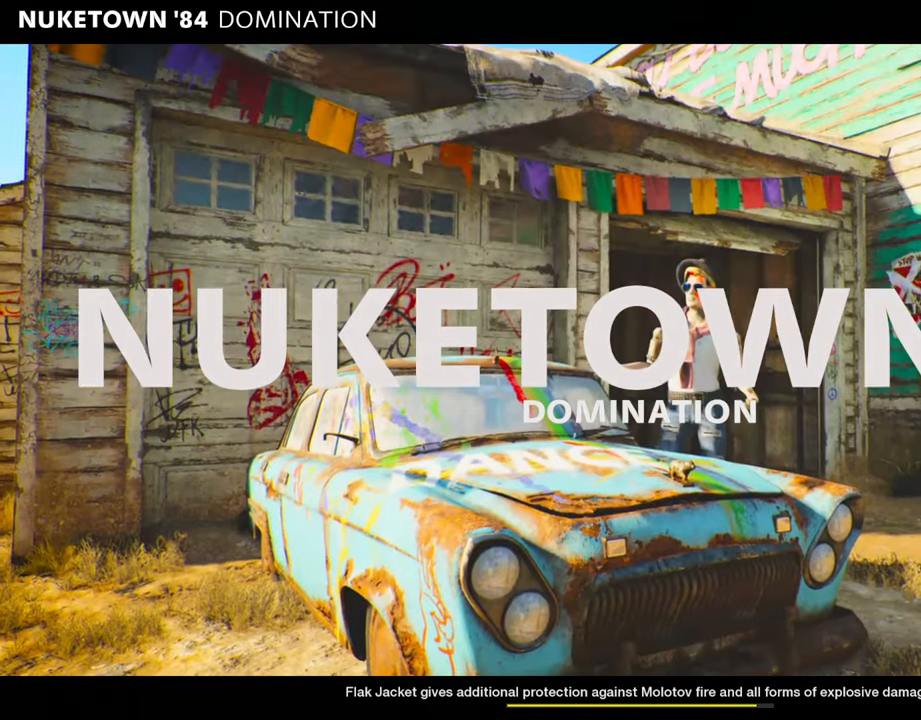
{"buttons": [], "left_stick": "center", "right_stick": "center", "events": []}
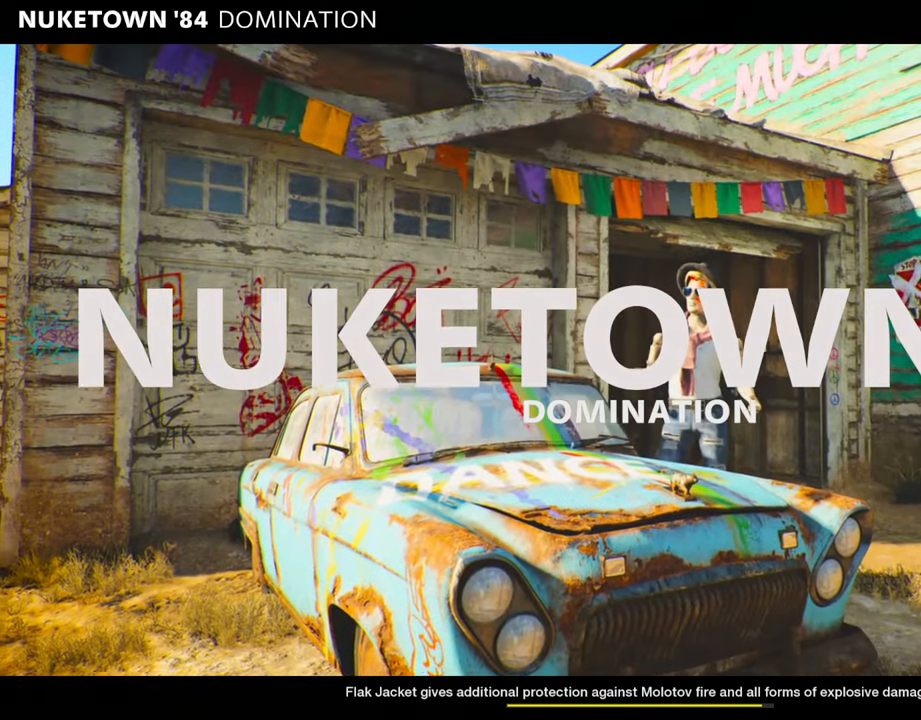
{"buttons": [], "left_stick": "center", "right_stick": "center", "events": []}
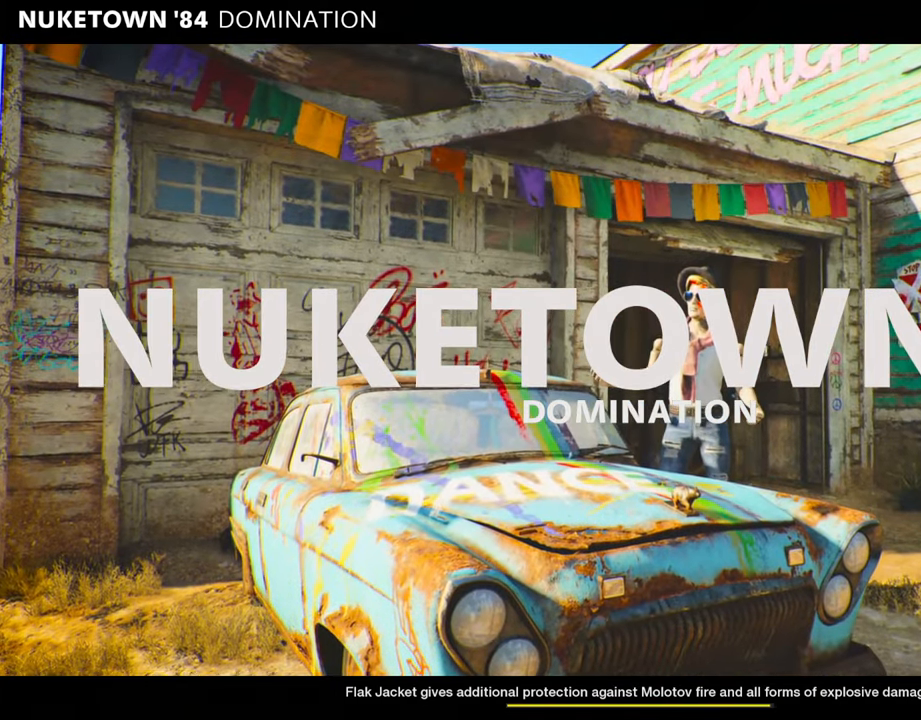
{"buttons": [], "left_stick": "center", "right_stick": "center", "events": []}
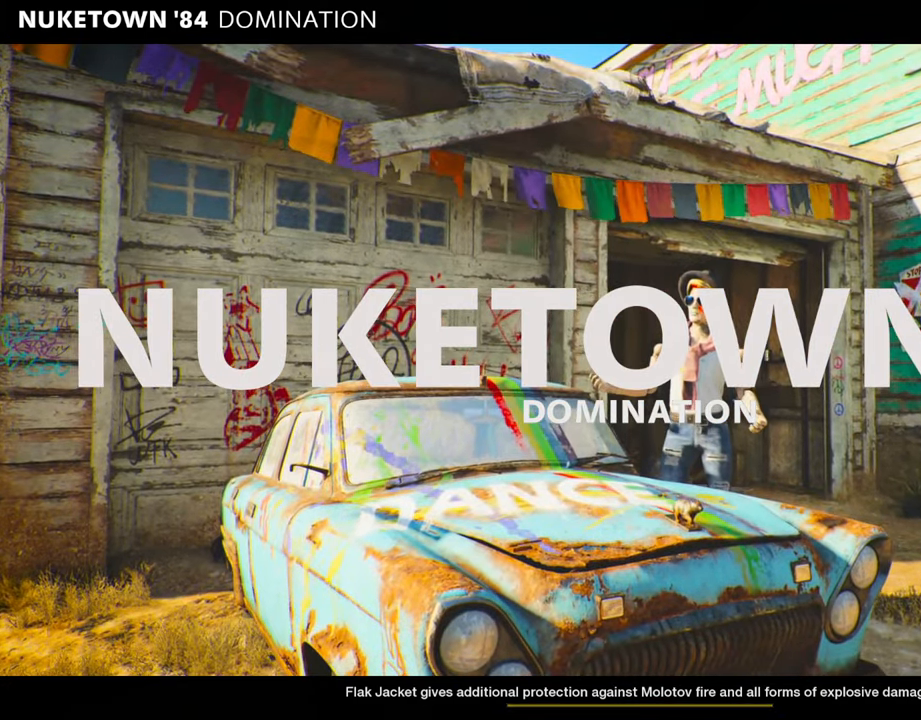
{"buttons": [], "left_stick": "center", "right_stick": "center", "events": []}
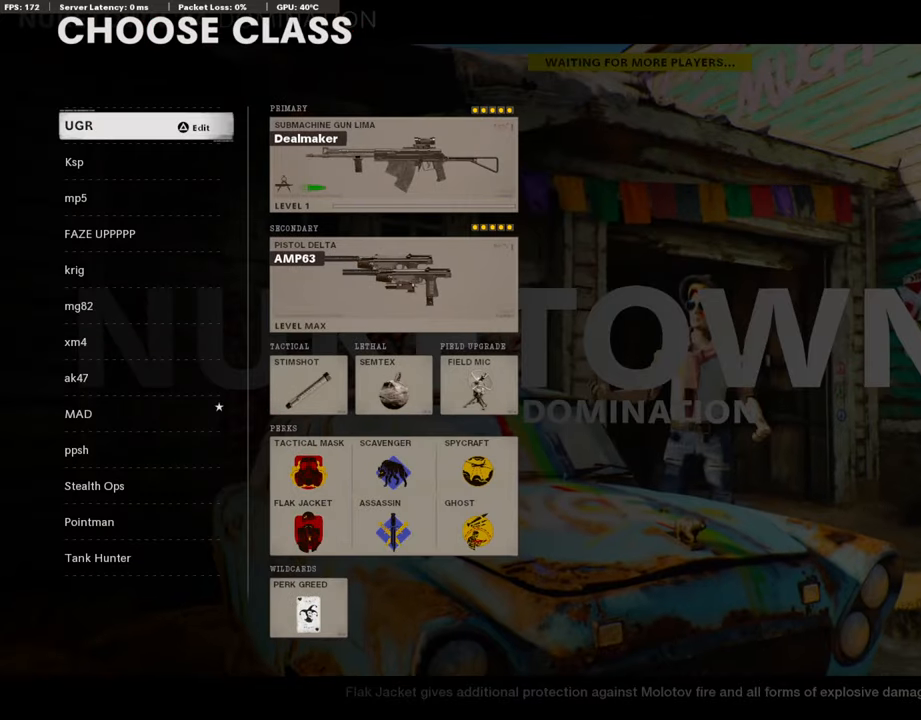
{"buttons": [], "left_stick": "center", "right_stick": "center", "events": []}
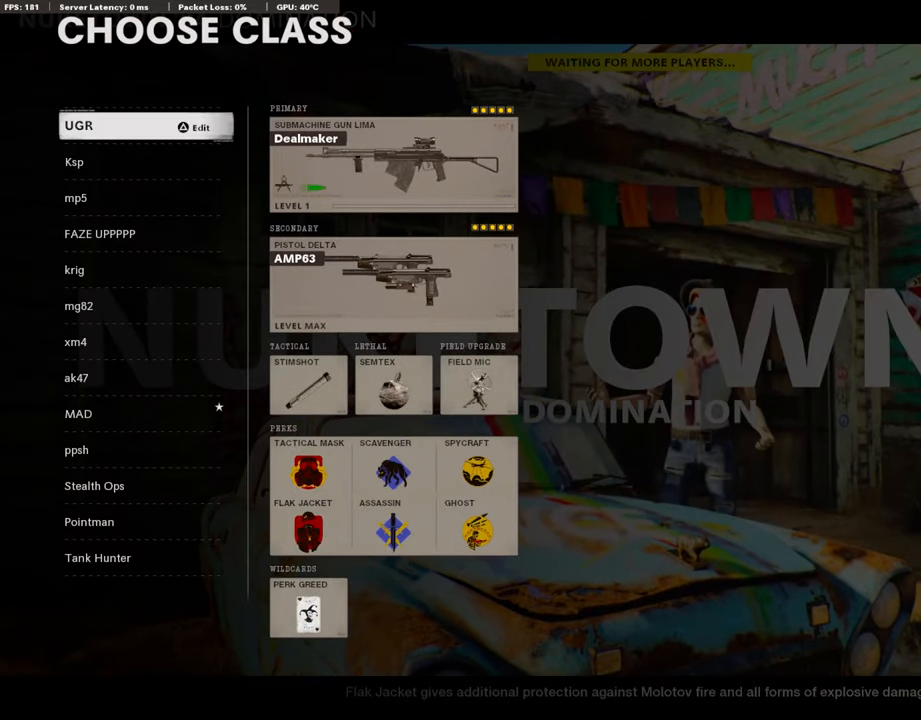
{"buttons": [], "left_stick": "center", "right_stick": "center", "events": []}
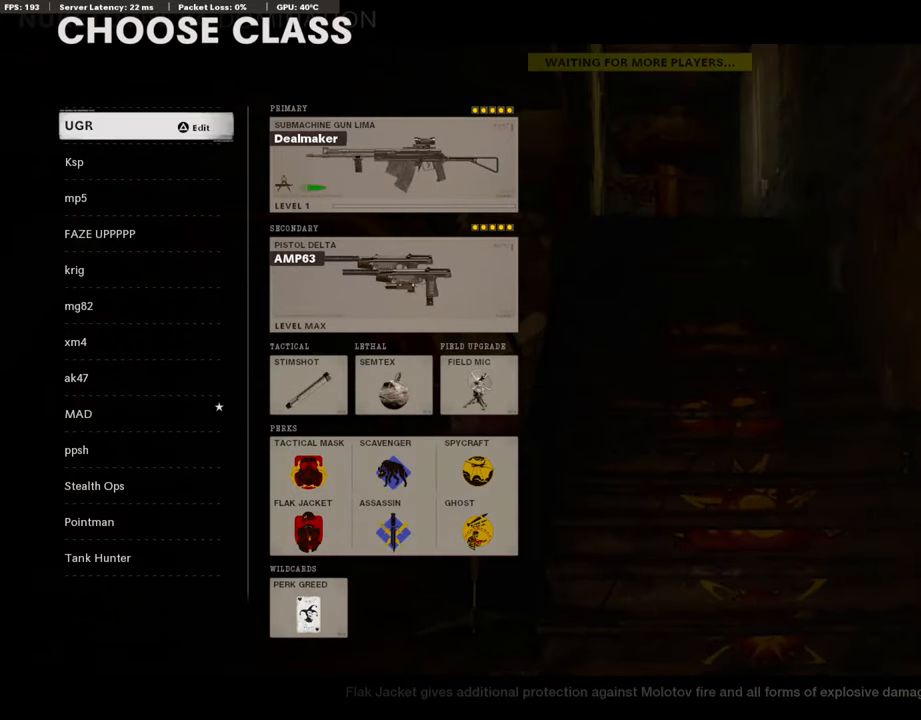
{"buttons": [], "left_stick": "center", "right_stick": "center", "events": [[269, "CROSS", "down"], [420, "CROSS", "up"]]}
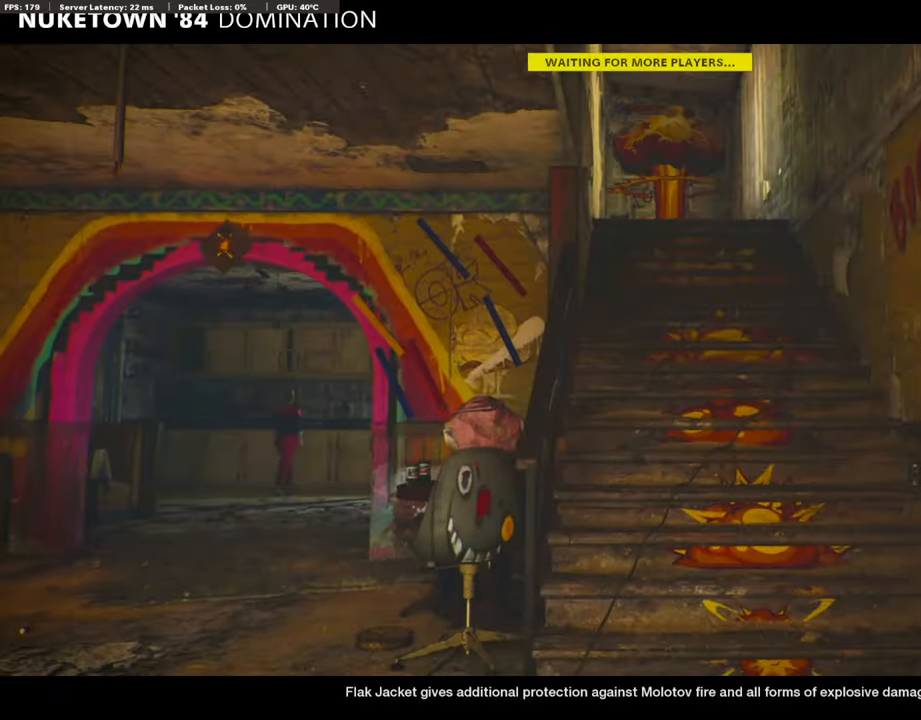
{"buttons": [], "left_stick": "center", "right_stick": "center", "events": [[34, "TRIANGLE", "down"], [219, "TRIANGLE", "up"], [370, "START", "down"], [504, "START", "up"]]}
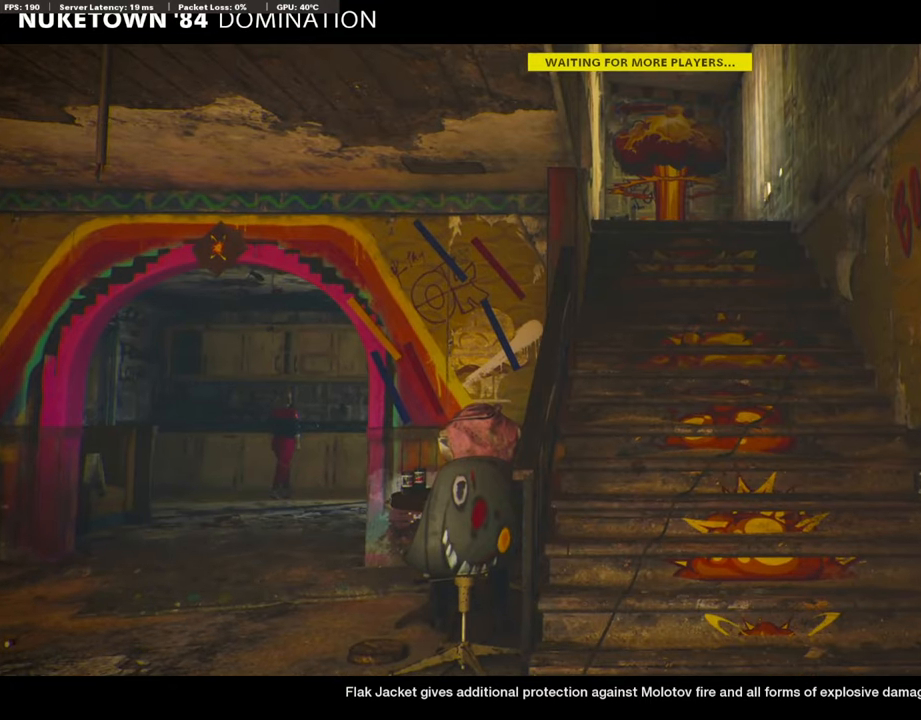
{"buttons": [], "left_stick": "center", "right_stick": "center", "events": []}
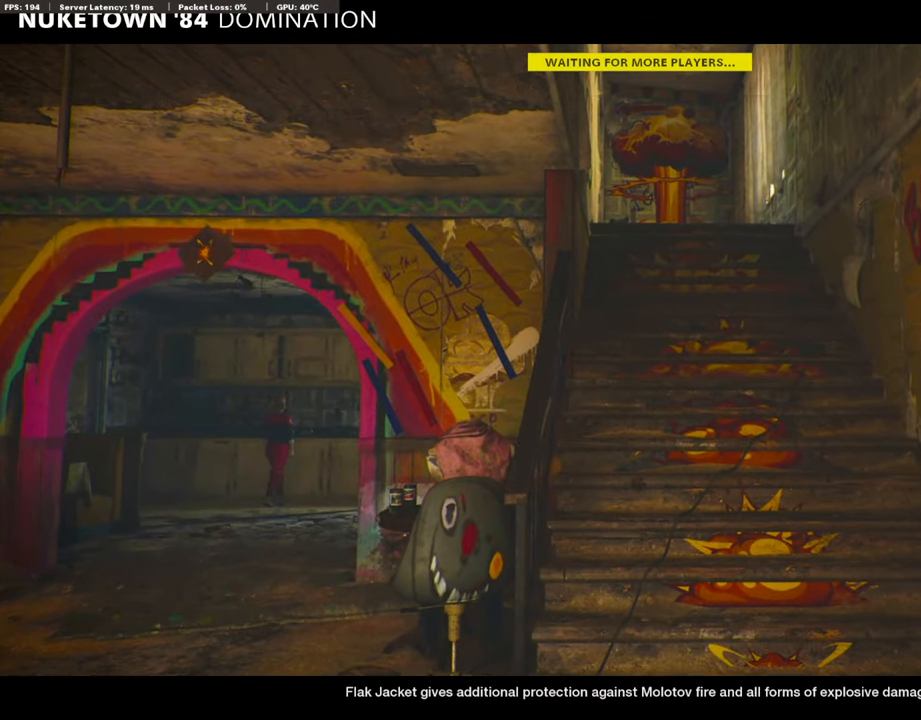
{"buttons": [], "left_stick": "center", "right_stick": "center", "events": [[33, "TOUCHPAD", "down"], [218, "TOUCHPAD", "up"]]}
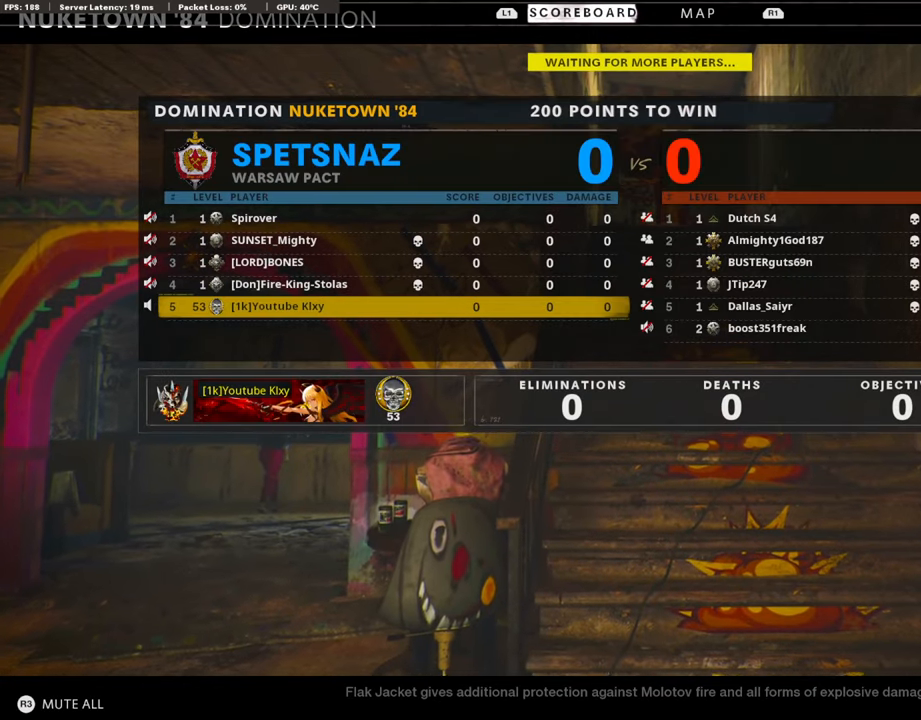
{"buttons": [], "left_stick": "center", "right_stick": "center", "events": []}
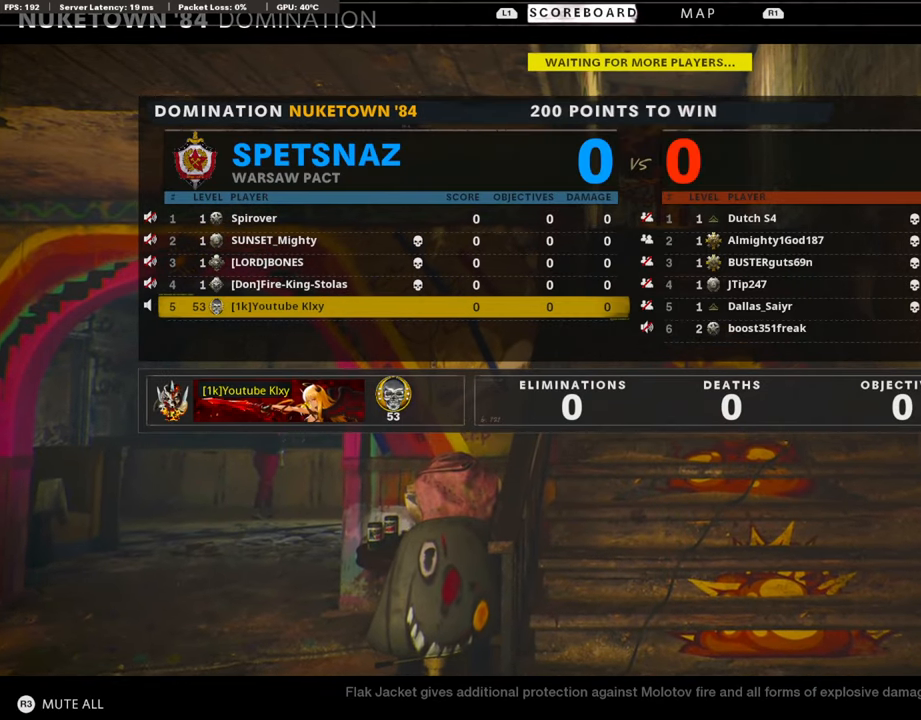
{"buttons": [], "left_stick": "center", "right_stick": "center", "events": []}
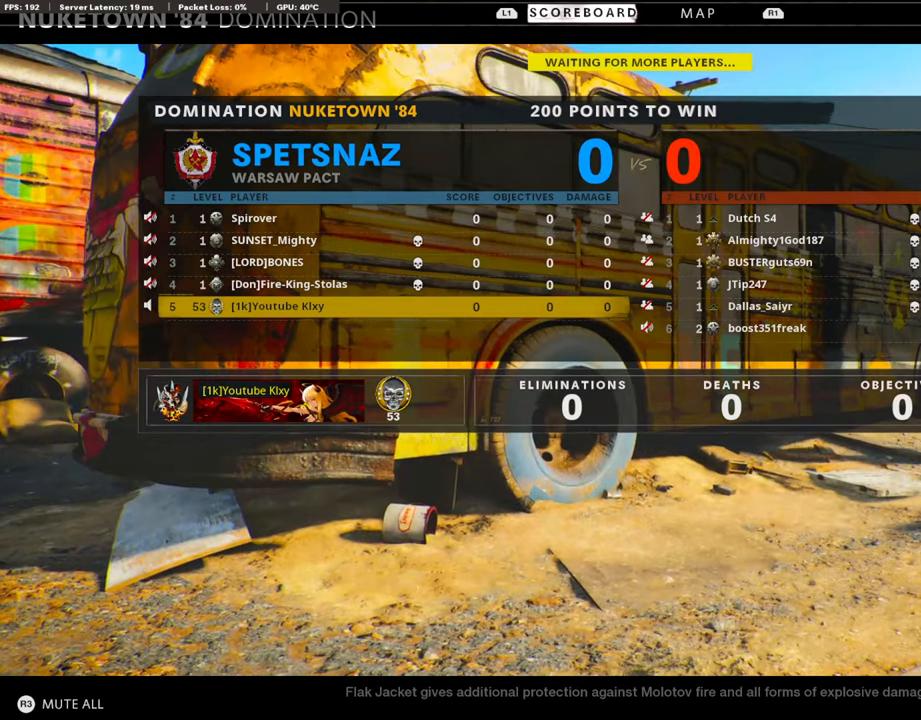
{"buttons": [], "left_stick": "center", "right_stick": "center", "events": [[84, "TOUCHPAD", "down"], [185, "TOUCHPAD", "up"]]}
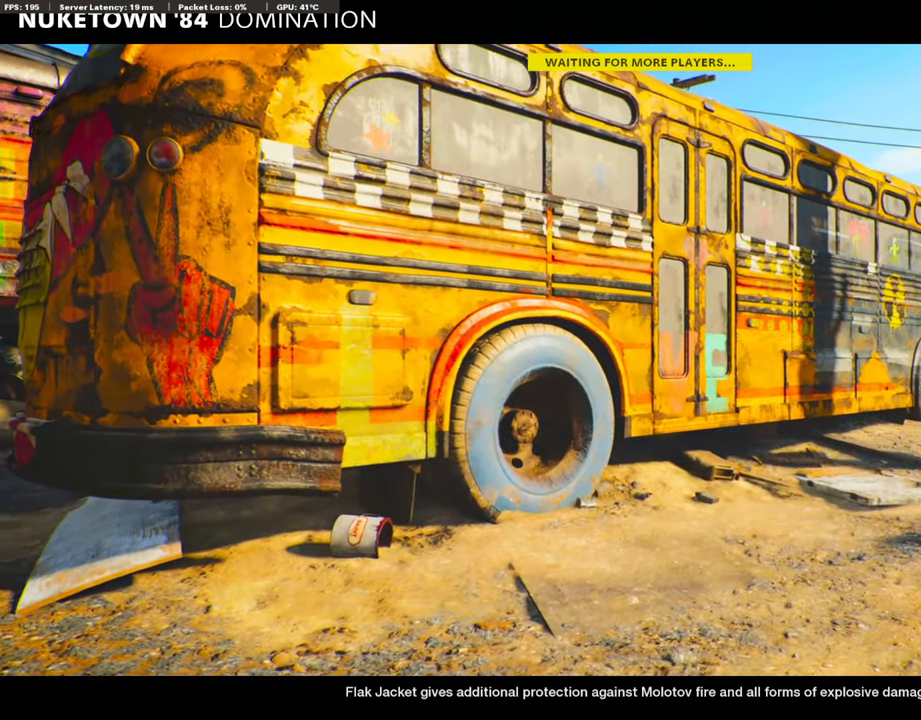
{"buttons": [], "left_stick": "center", "right_stick": "center", "events": []}
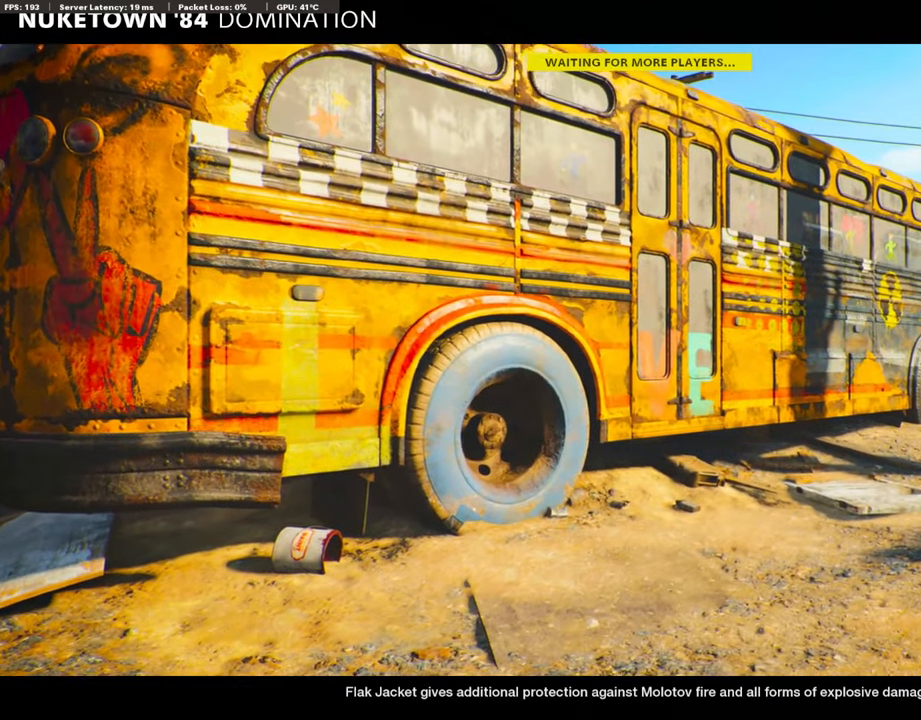
{"buttons": [], "left_stick": "center", "right_stick": "center", "events": []}
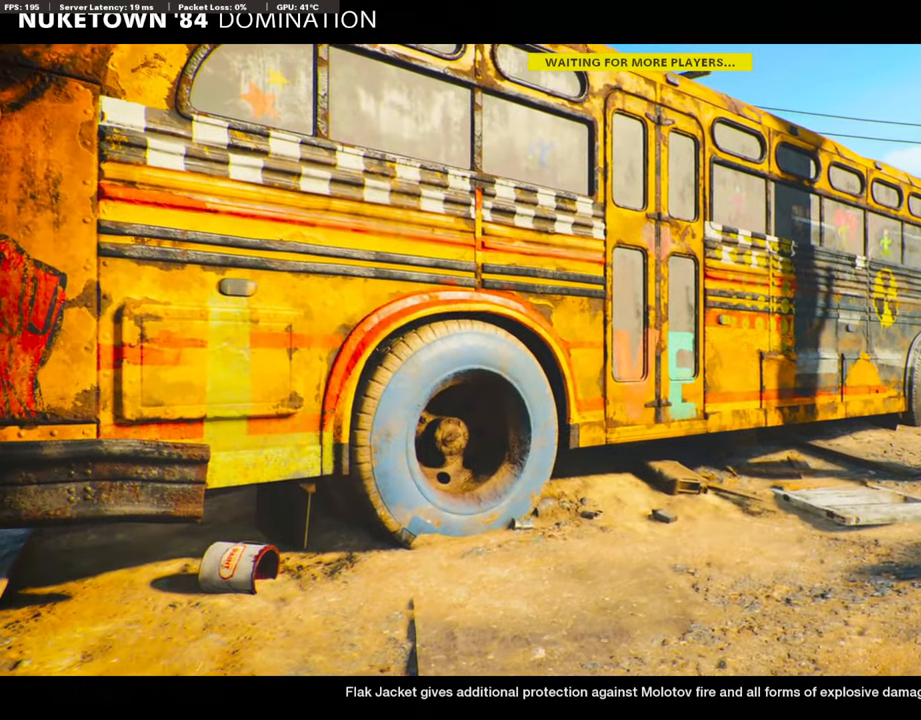
{"buttons": [], "left_stick": "center", "right_stick": "center", "events": []}
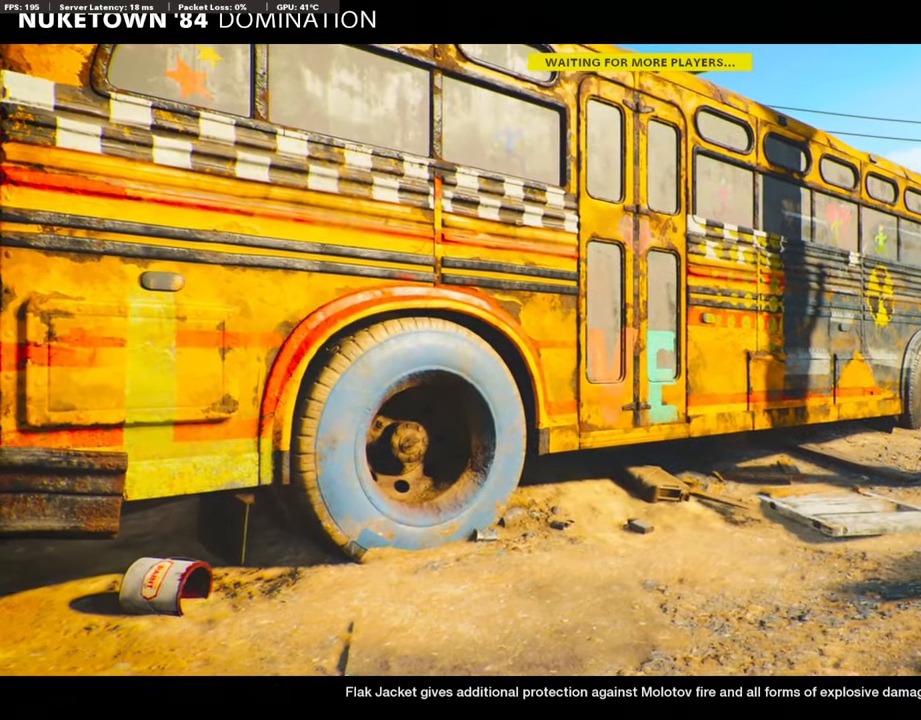
{"buttons": [], "left_stick": "center", "right_stick": "center", "events": []}
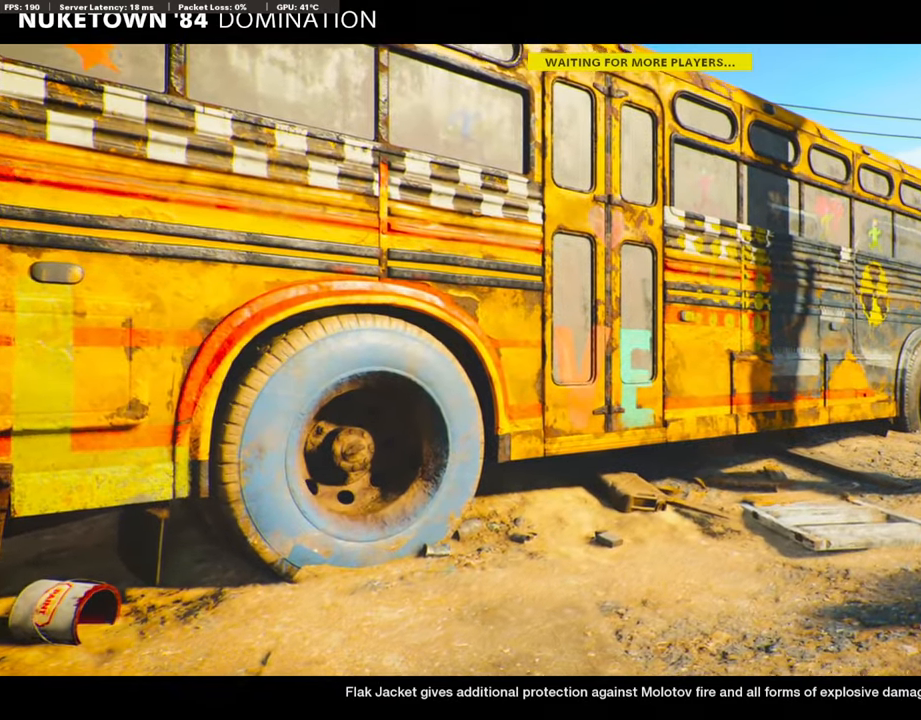
{"buttons": [], "left_stick": "center", "right_stick": "center", "events": []}
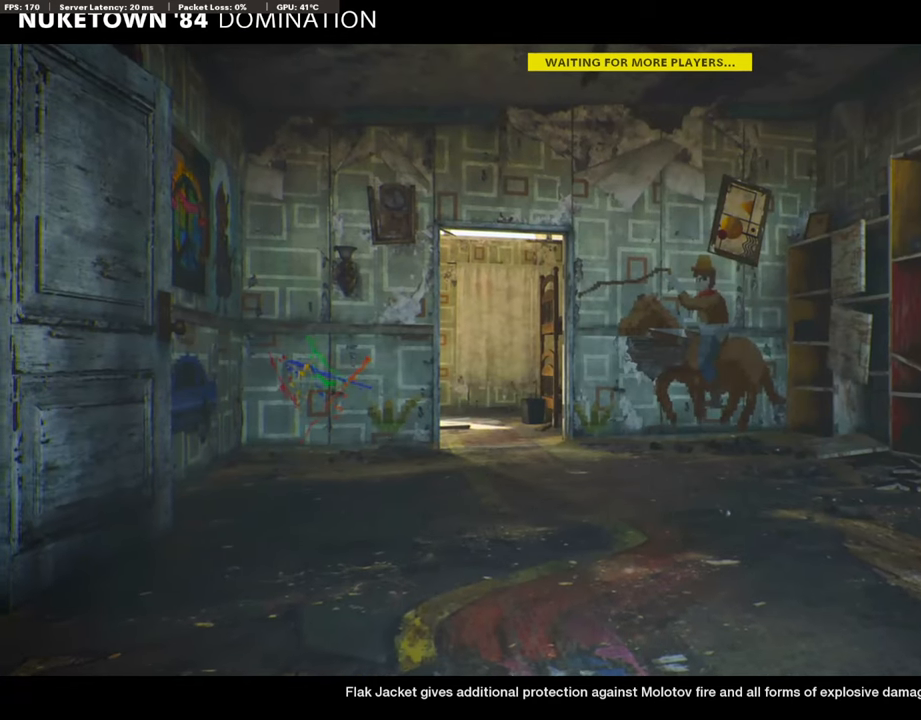
{"buttons": [], "left_stick": "center", "right_stick": "center", "events": []}
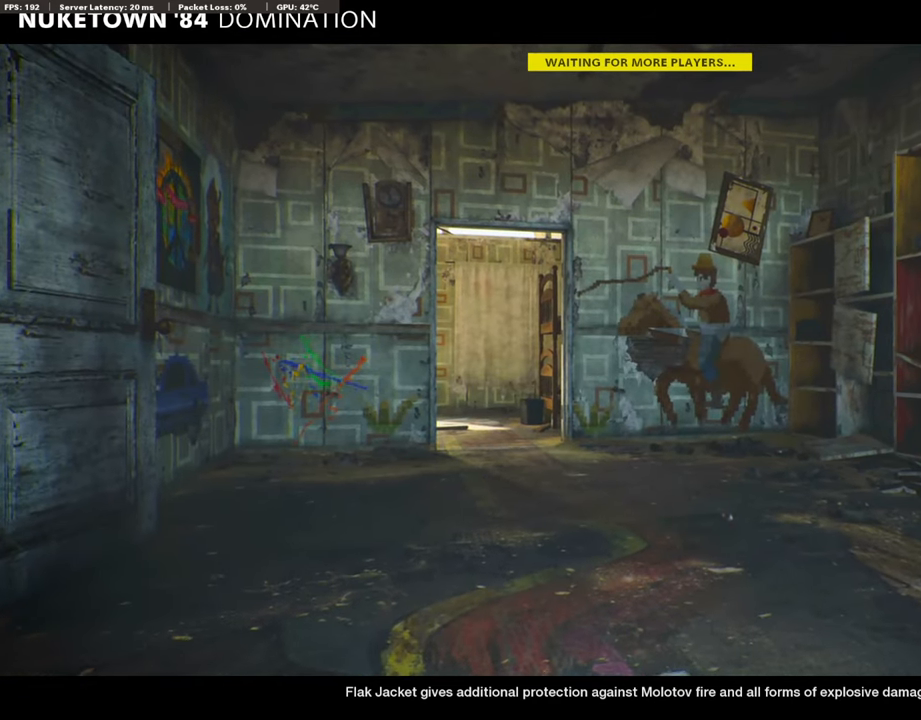
{"buttons": [], "left_stick": "center", "right_stick": "center", "events": []}
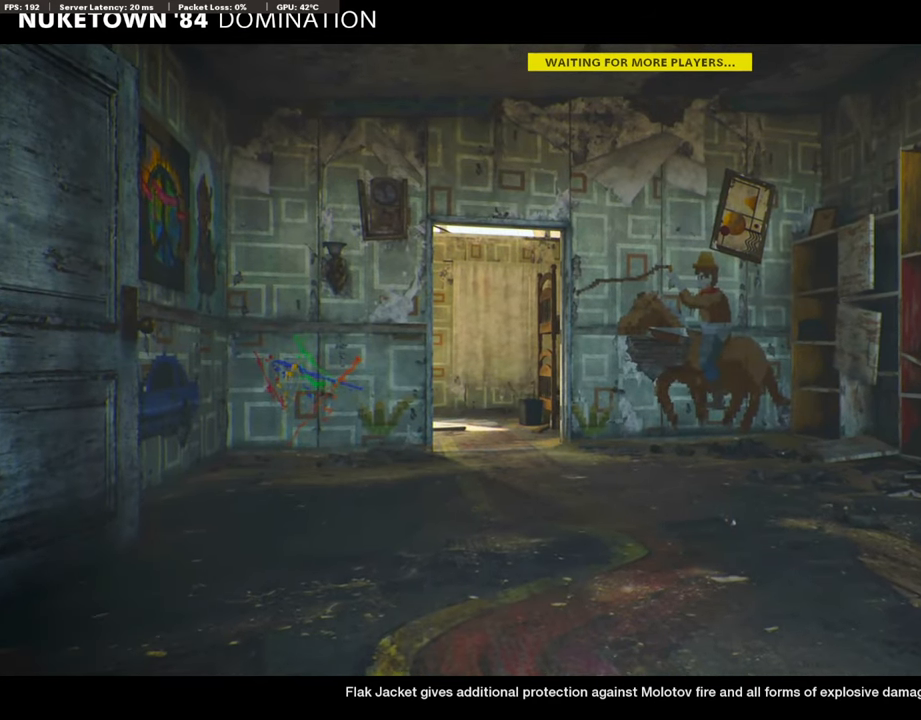
{"buttons": [], "left_stick": "center", "right_stick": "center", "events": [[67, "TOUCHPAD", "down"], [252, "TOUCHPAD", "up"], [352, "TOUCHPAD", "down"], [436, "TOUCHPAD", "up"]]}